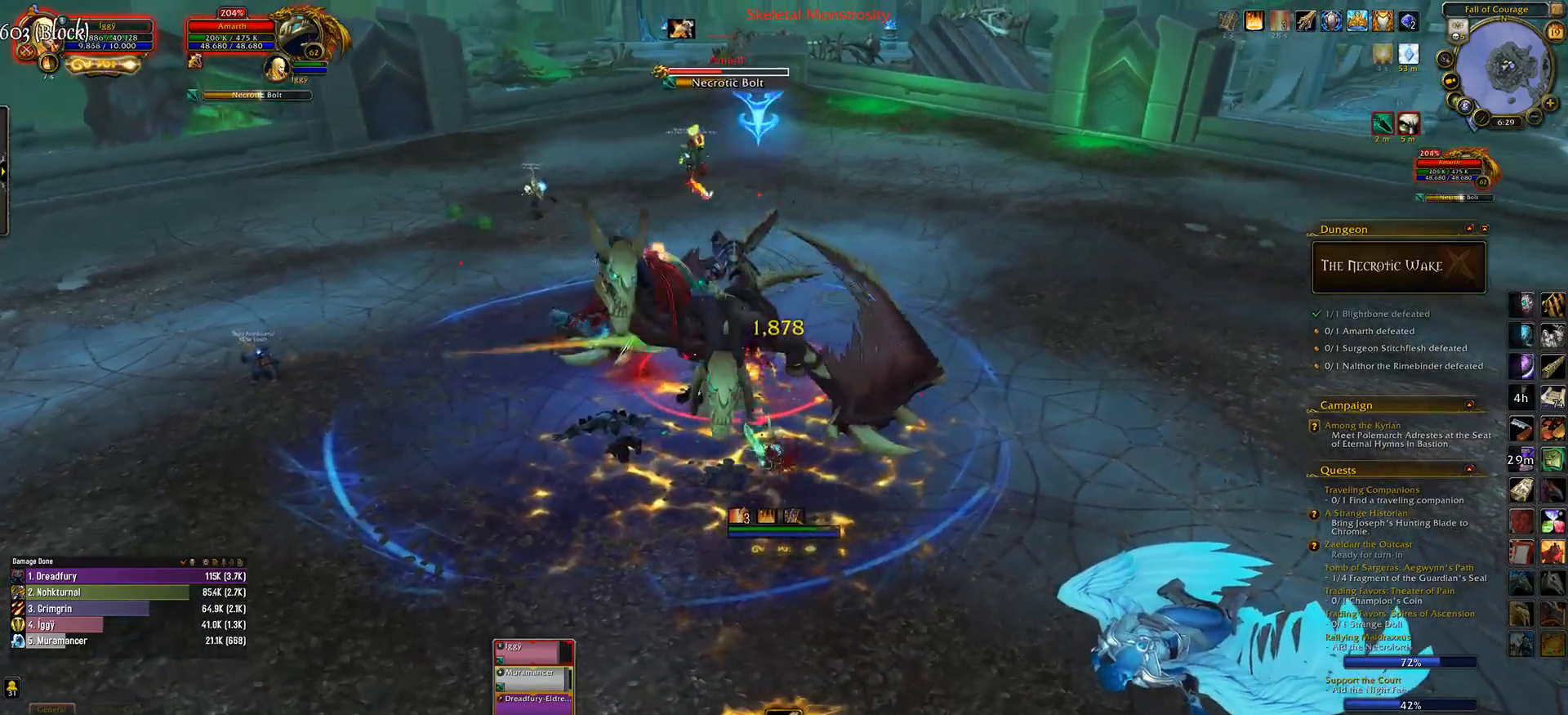
Gameplay with keyboard and mouse; each line is a JSON object with the keys and mouse buttons held at the frame after it. "events" lists presses ("down") and releases ("up") of ".", "/", "0", "1", "2", "3", "4", "5", "6", "7", "8", "9", "a", "alt_l", "alt_r", "b", "backslash", "backspace", "c", "caps_lock", "comma", "ctrl_l", "ctrl_r", "d", "down", "e", "equals", "escape", "f", "f1", "f10", "f11", "f12", "f2", "f3", "f4", "f5", "f6", "f7", "f8", "f9", "g", "h", "i", "j", "k", "l", "lbracket", "left", "m", "minus", "n", "o", "p", "q", "quote", "r", "rbracket", "return", "right", "s", "semicolon", "shift_l", "shift_r", "space", "super_l", "super_r", "t", "tab", "tilde", "u", "up", "v", "w", "x", "y", "z", "mouse_left", "mouse_wheel" and "mouse_right" between this image and that frame as [ms after this image, input, new state], when the widget could be followed in between. "mouse_left", "mouse_wheel", "mouse_right" = the "left", "wheel", "right" buttons of the "mouse" list. No other keys are recorded. "wheel" means that the mouse wheel is clicked or scrolled. Mouse movement is not recorded.
{"keys": [], "mouse": ["left"], "events": [[183, "mouse_right", "down"], [217, "e", "down"], [250, "mouse_right", "up"], [333, "e", "up"]]}
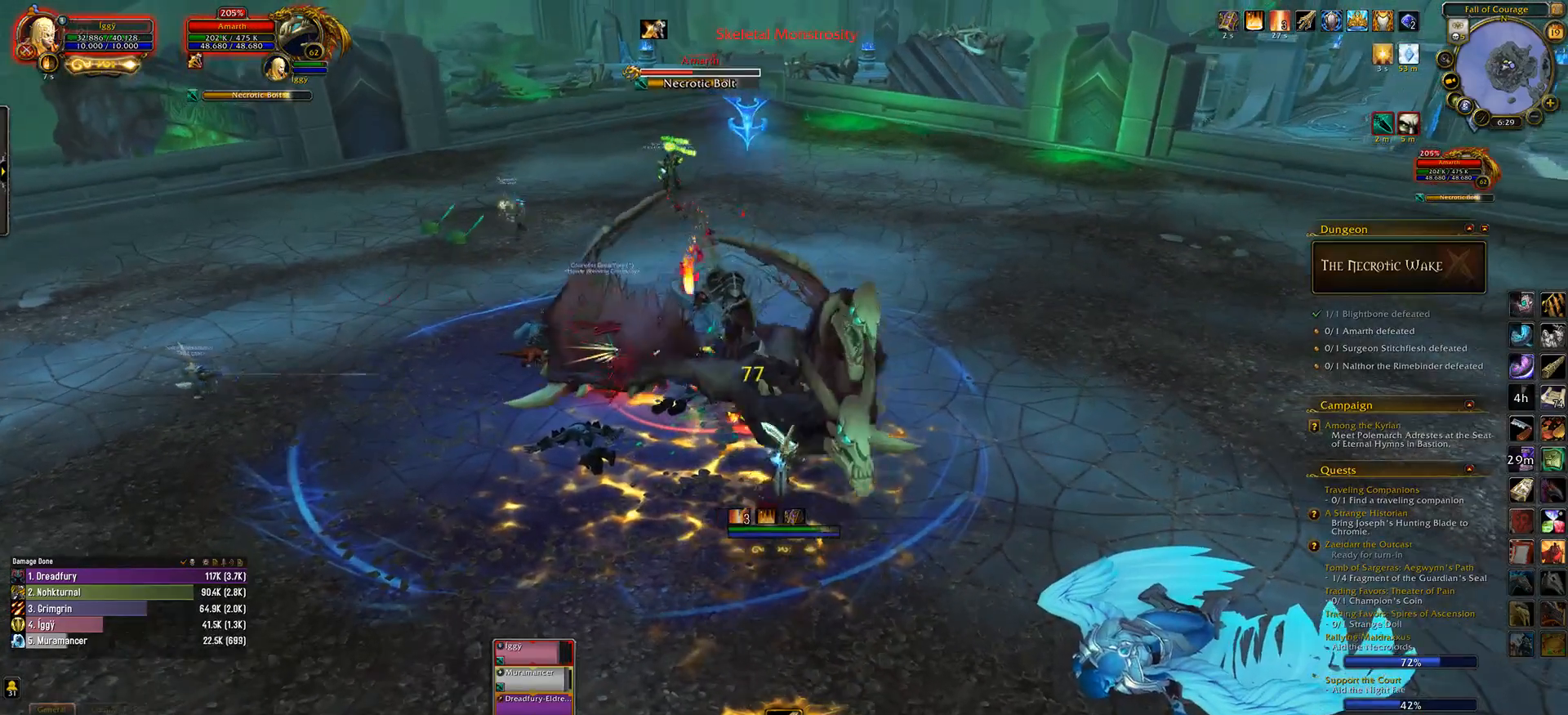
{"keys": ["3"], "mouse": ["left"], "events": [[100, "3", "down"], [200, "3", "up"], [283, "3", "down"], [383, "3", "up"], [467, "3", "down"]]}
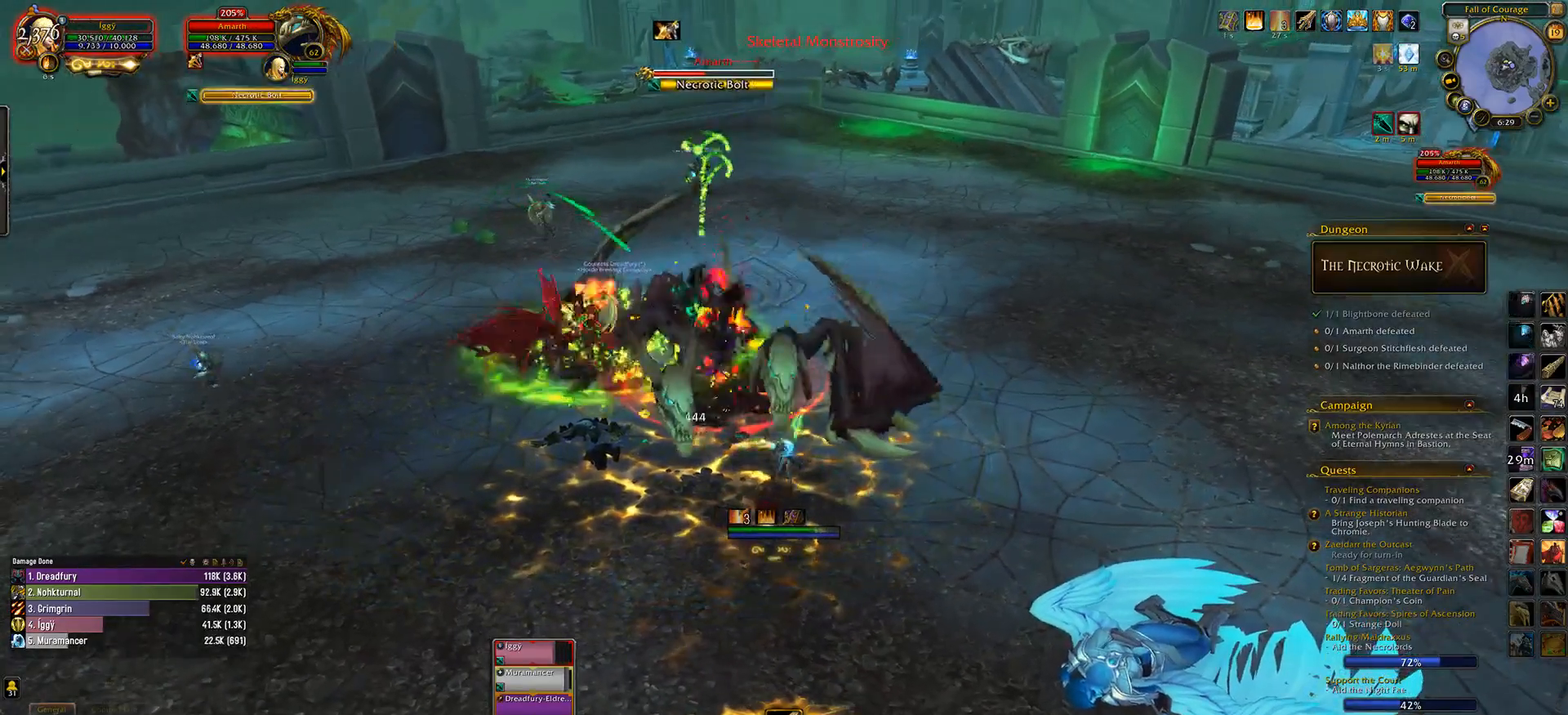
{"keys": ["e", "s"], "mouse": ["left"], "events": [[117, "3", "up"], [317, "a", "down"], [383, "s", "down"], [467, "a", "up"], [483, "e", "down"]]}
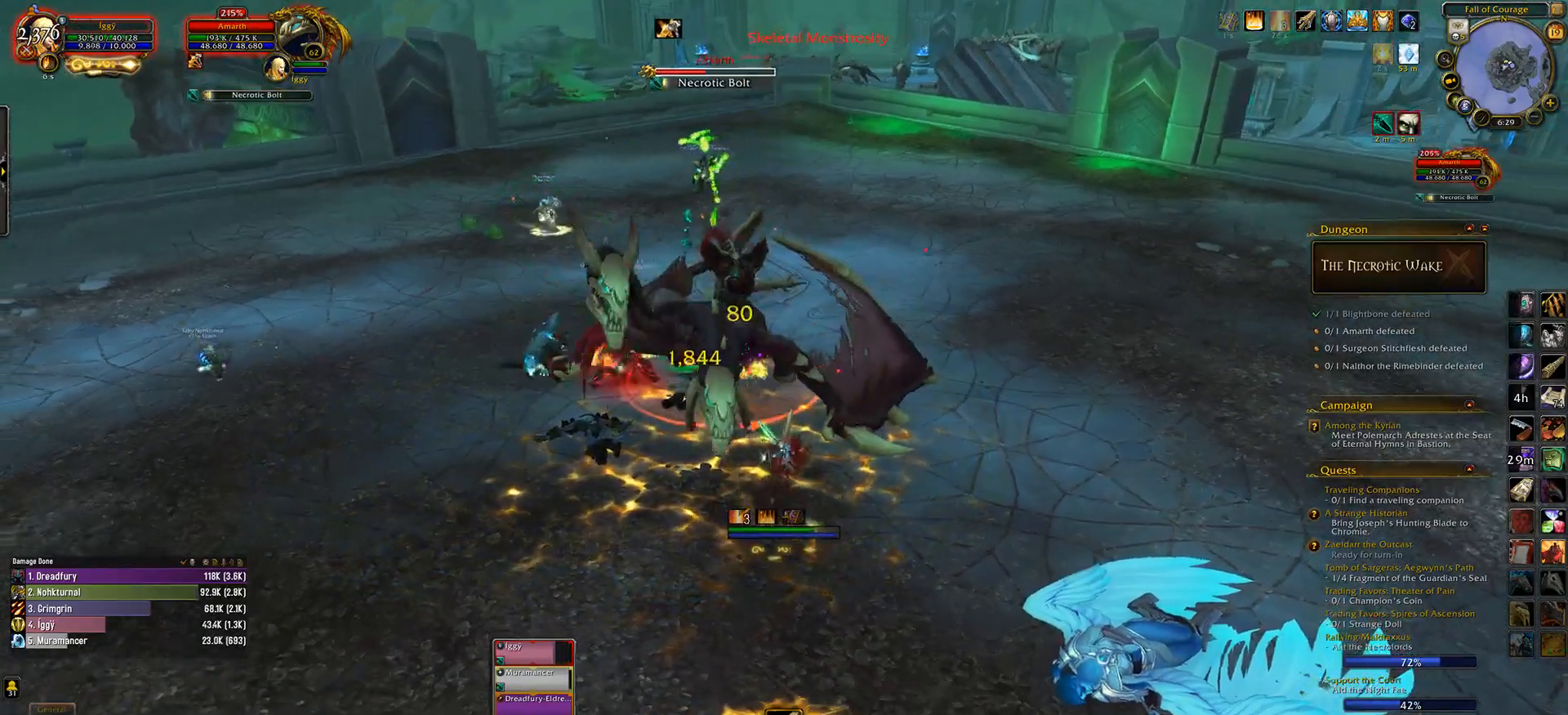
{"keys": [], "mouse": ["left"], "events": [[50, "s", "up"], [117, "e", "up"], [333, "mouse_right", "down"], [417, "mouse_right", "up"]]}
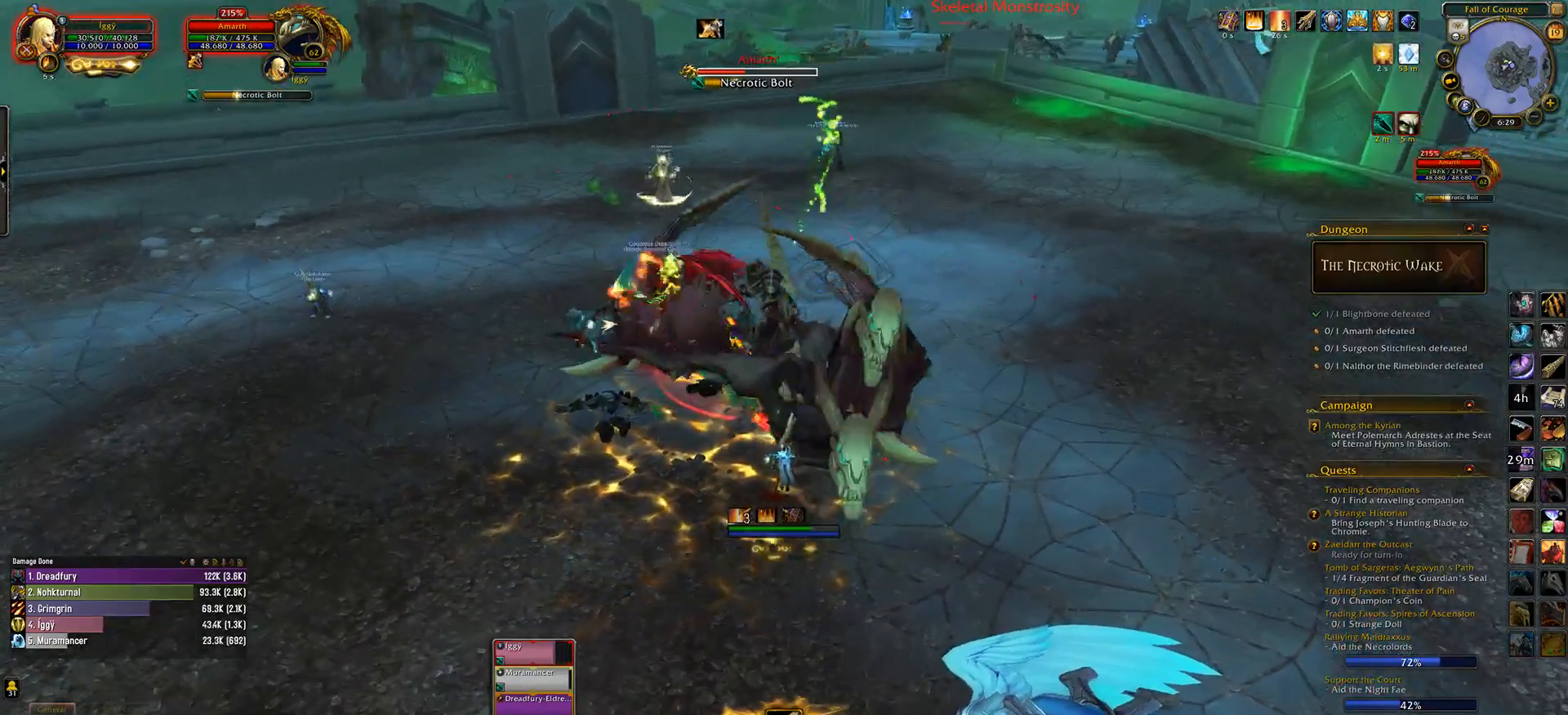
{"keys": ["ctrl_l"], "mouse": ["left"], "events": [[150, "ctrl_l", "down"], [300, "2", "down"], [433, "2", "up"]]}
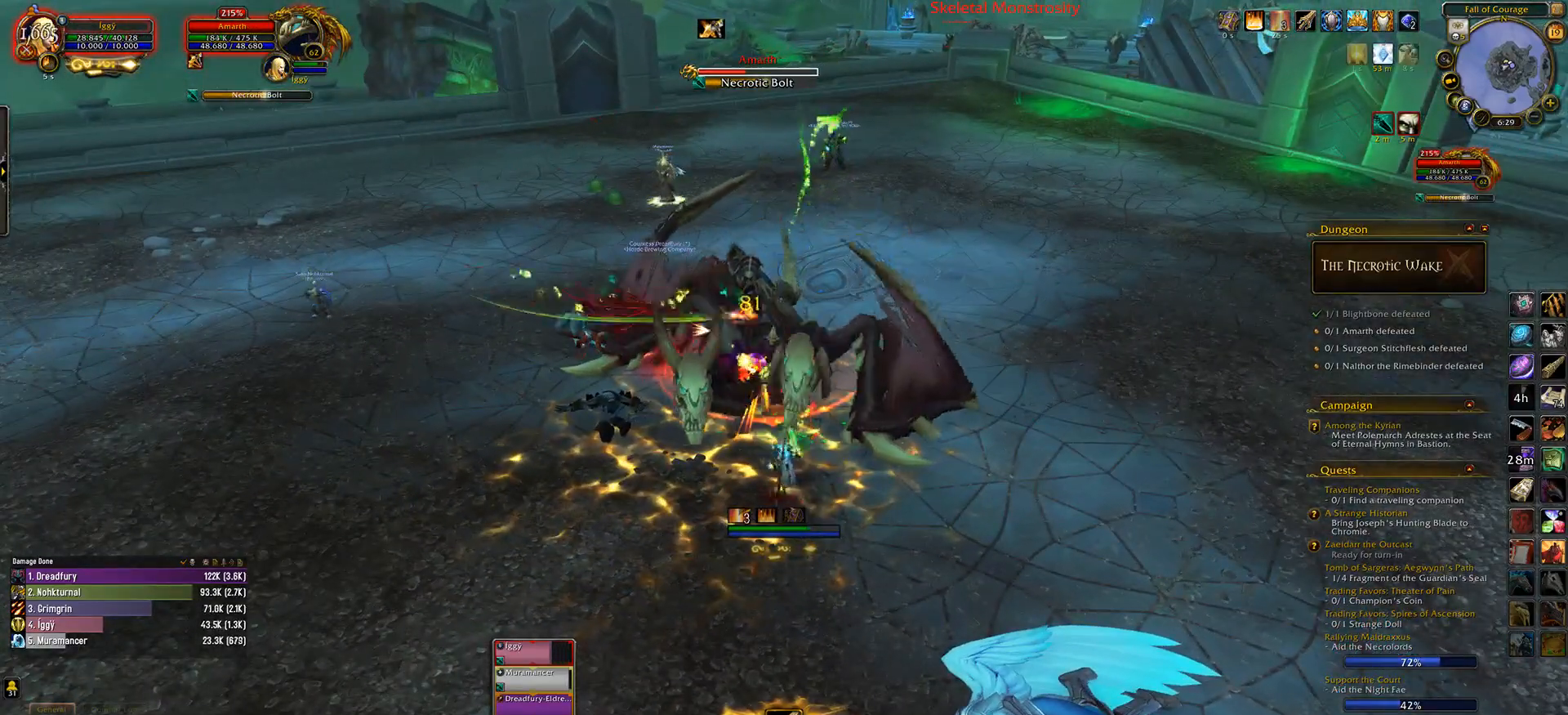
{"keys": ["5"], "mouse": ["left"], "events": [[17, "ctrl_l", "up"], [133, "a", "down"], [233, "mouse_right", "down"], [267, "a", "up"], [317, "mouse_right", "up"], [417, "5", "down"]]}
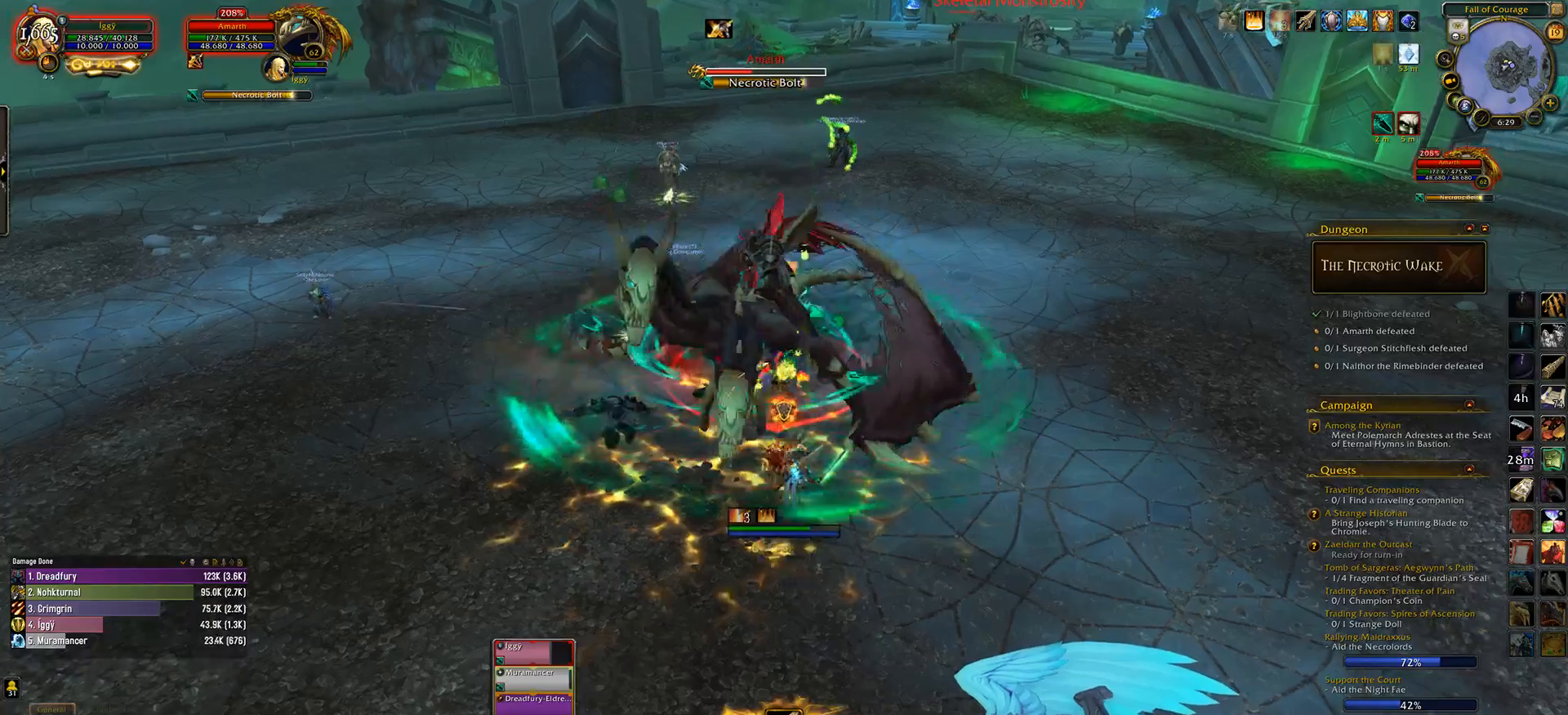
{"keys": [], "mouse": ["left"], "events": [[33, "5", "up"], [267, "a", "down"], [350, "a", "up"]]}
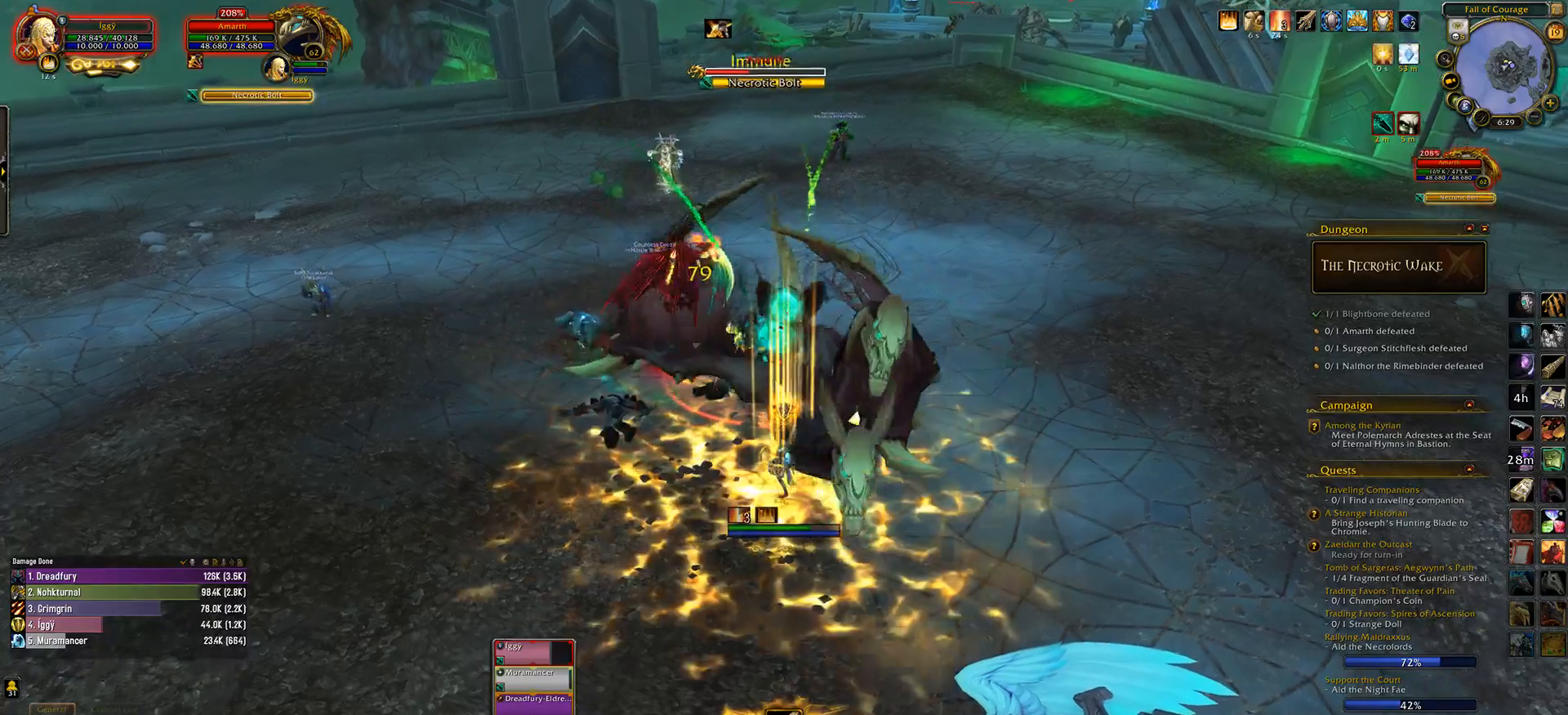
{"keys": [], "mouse": ["left"], "events": [[100, "s", "down"], [217, "q", "down"], [283, "s", "up"], [350, "mouse_right", "down"], [350, "q", "up"], [433, "mouse_right", "up"]]}
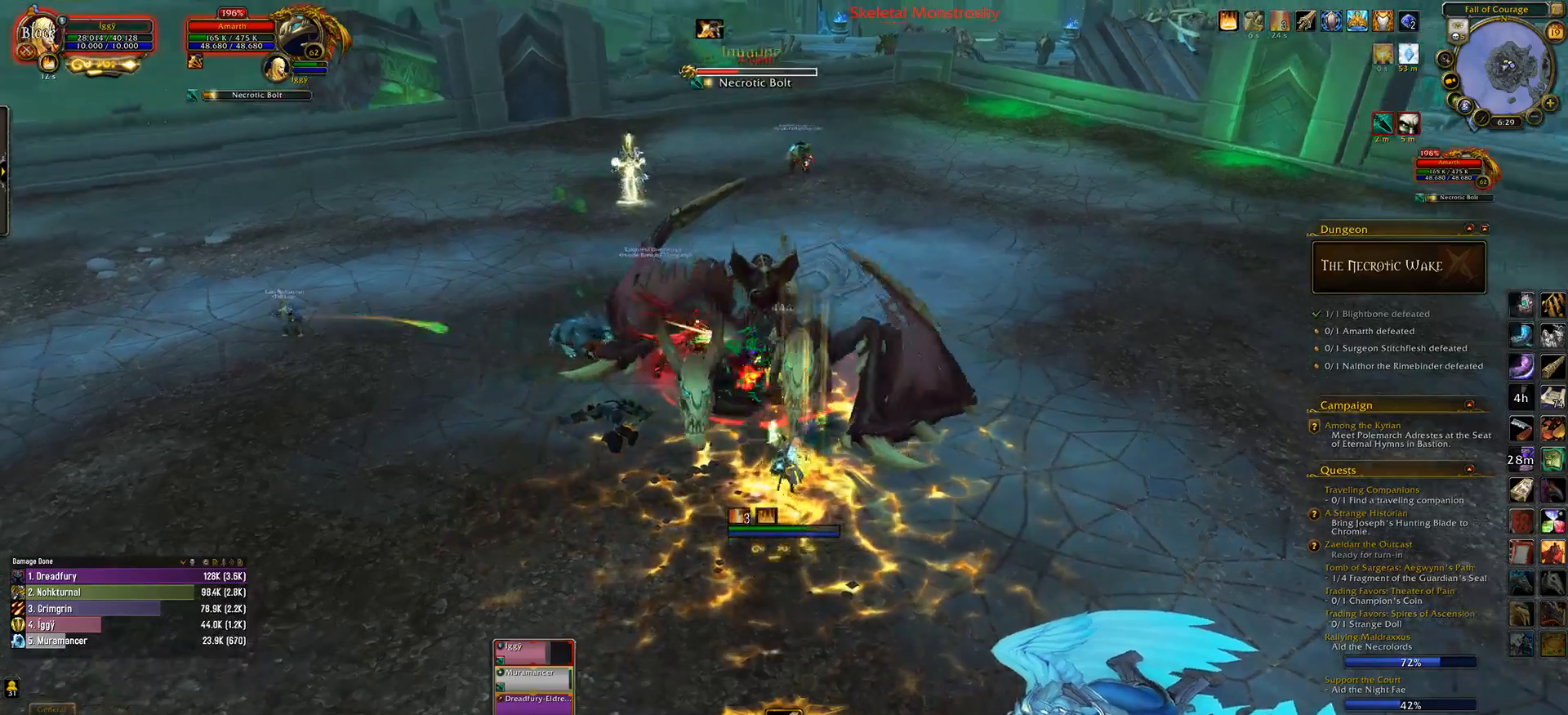
{"keys": ["4"], "mouse": ["left"], "events": [[217, "4", "down"], [317, "4", "up"], [433, "4", "down"]]}
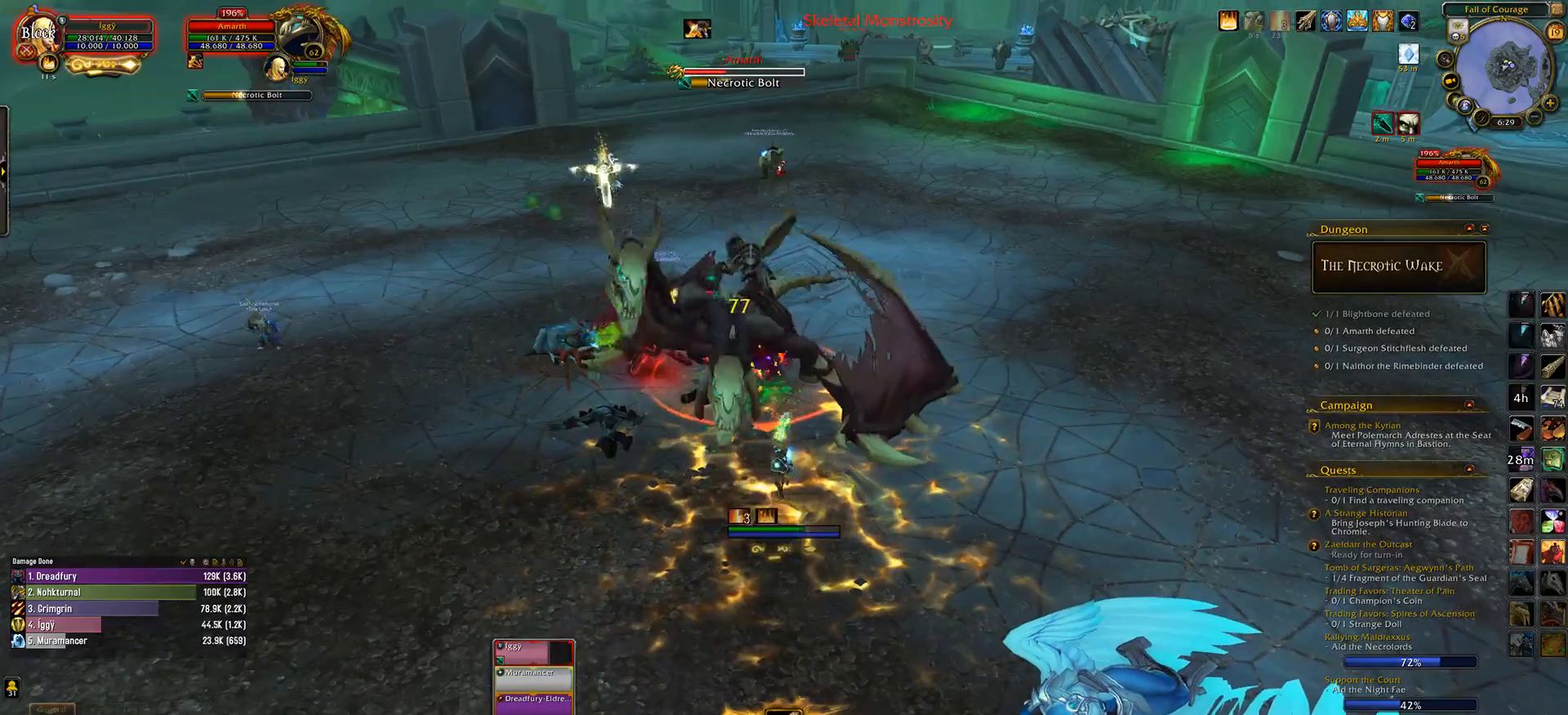
{"keys": [], "mouse": ["left"], "events": [[17, "4", "up"], [150, "4", "down"], [217, "4", "up"], [317, "4", "down"], [450, "4", "up"]]}
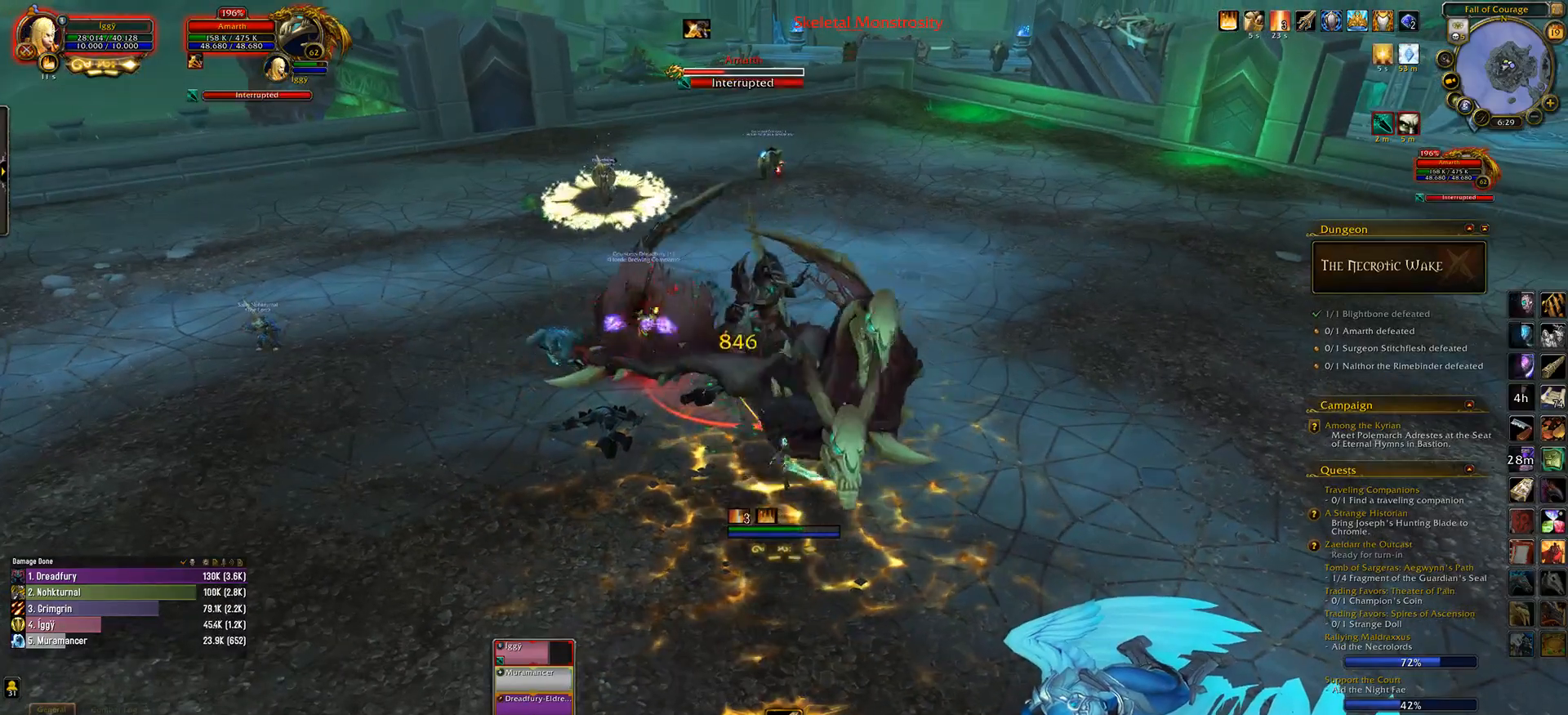
{"keys": [], "mouse": ["left"], "events": [[417, "mouse_right", "down"], [483, "mouse_right", "up"]]}
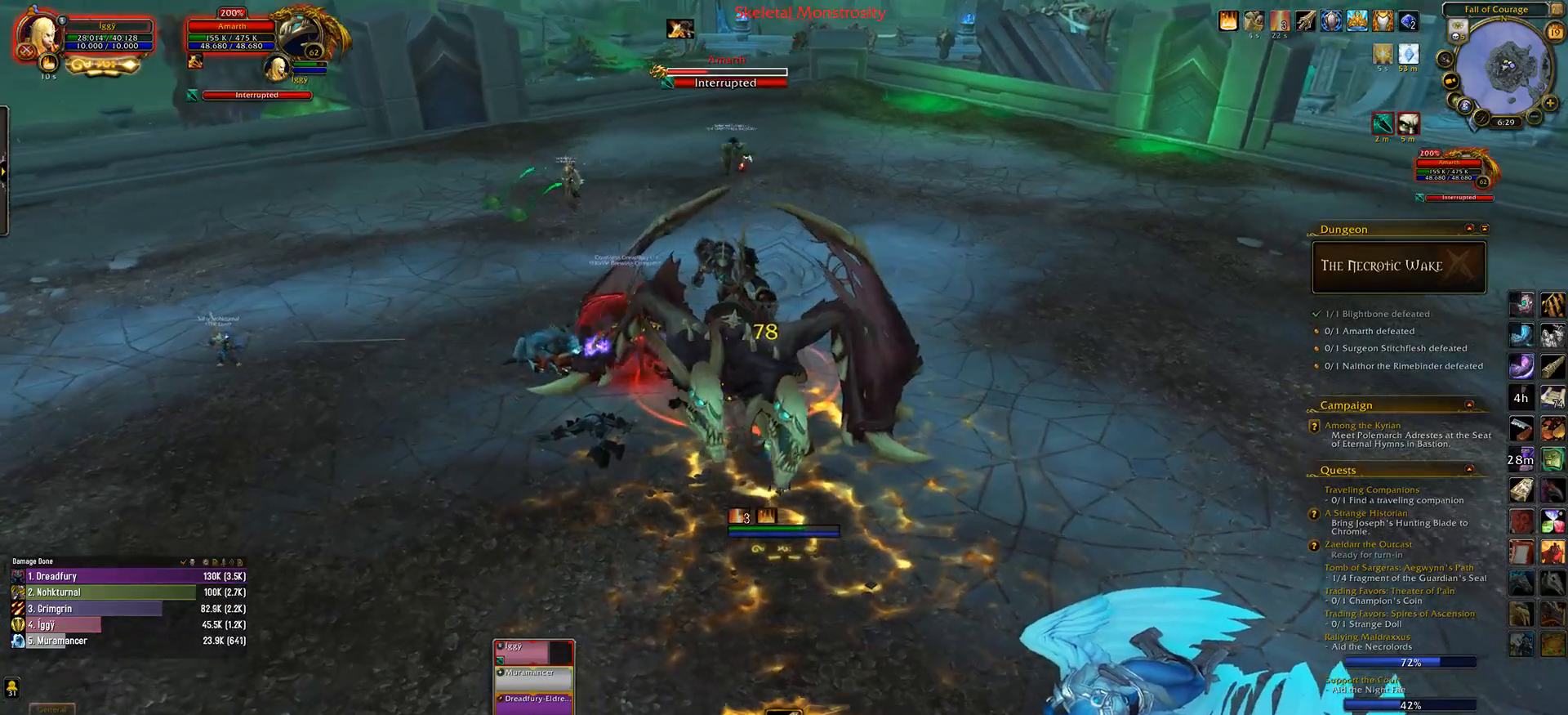
{"keys": [], "mouse": [], "events": [[233, "1", "down"], [367, "mouse_left", "up"], [383, "1", "up"]]}
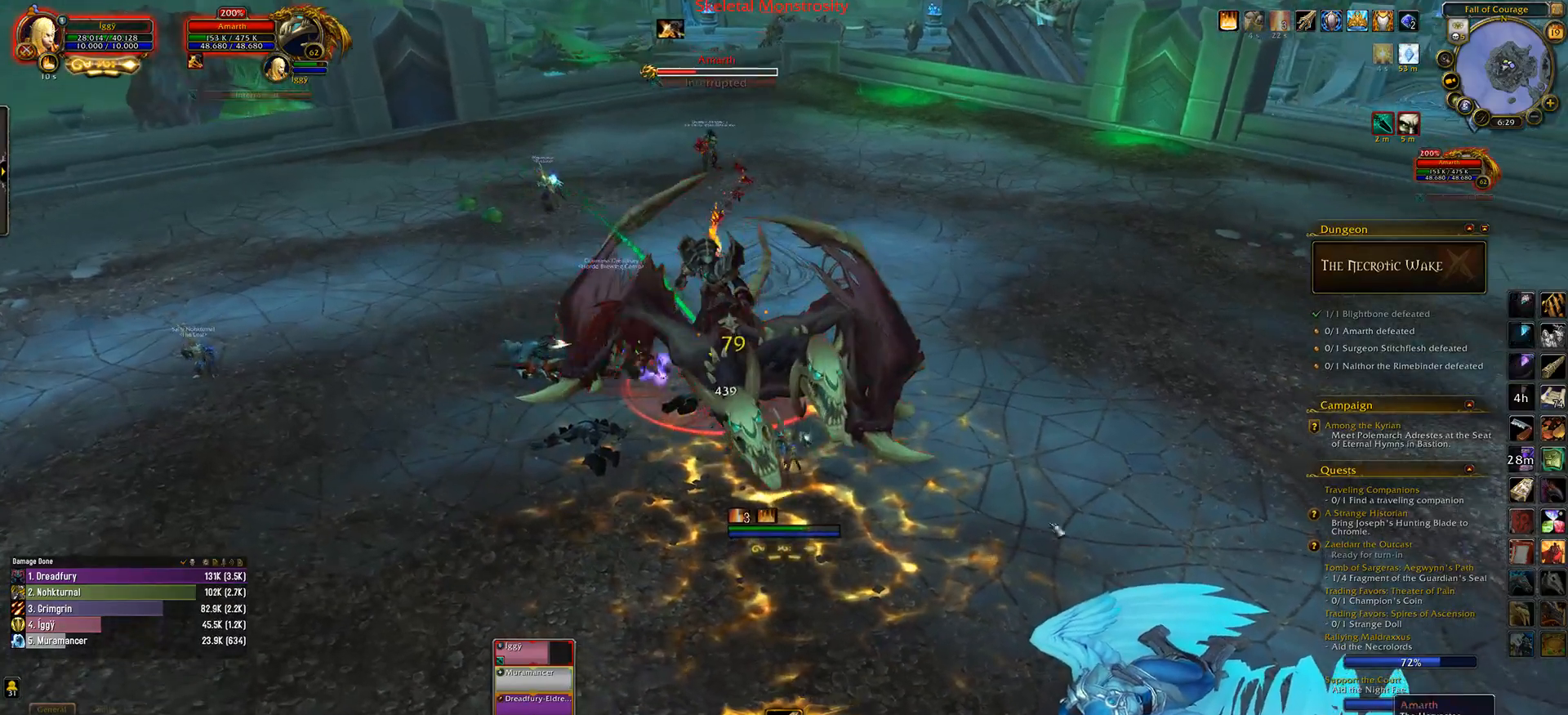
{"keys": [], "mouse": ["left"], "events": [[300, "a", "down"], [400, "a", "up"], [450, "mouse_left", "down"]]}
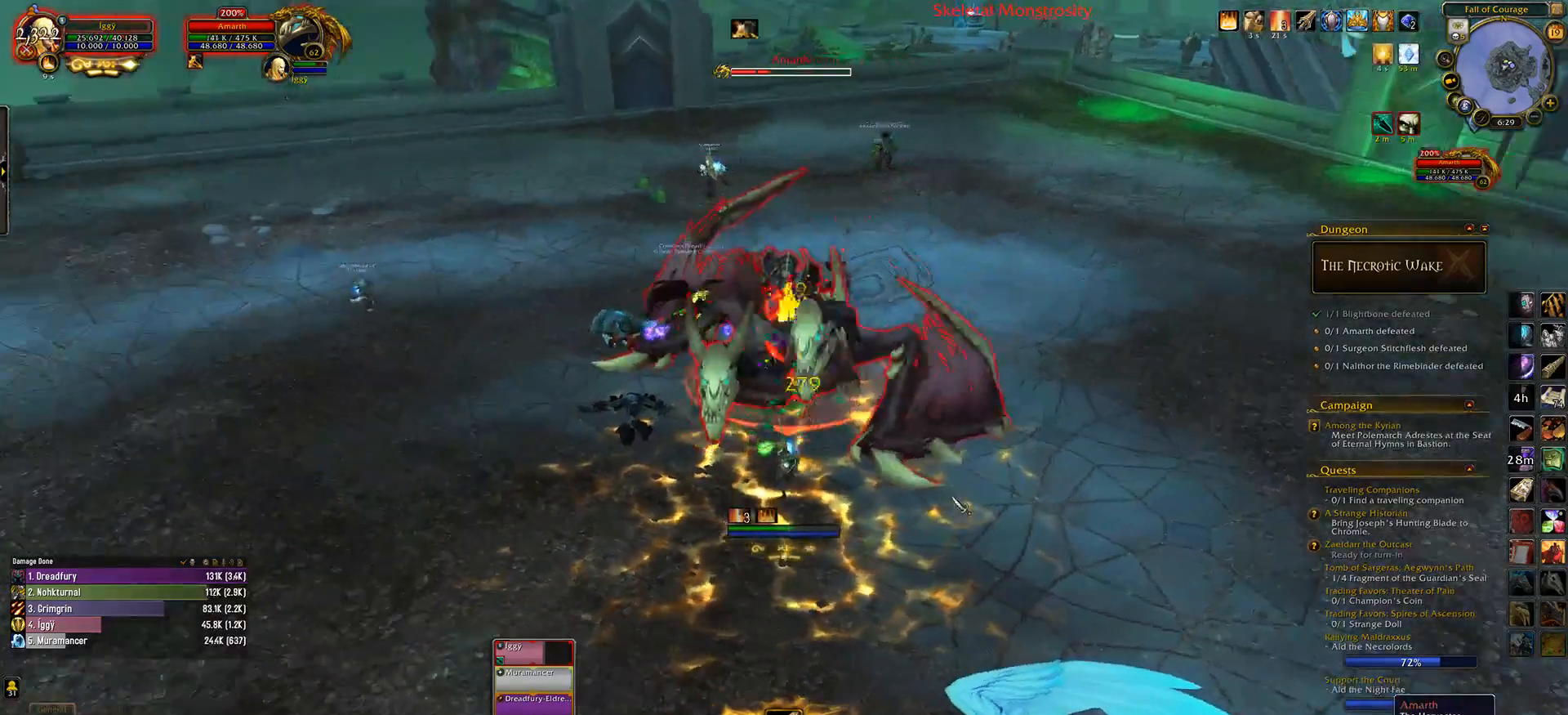
{"keys": [], "mouse": ["left"], "events": []}
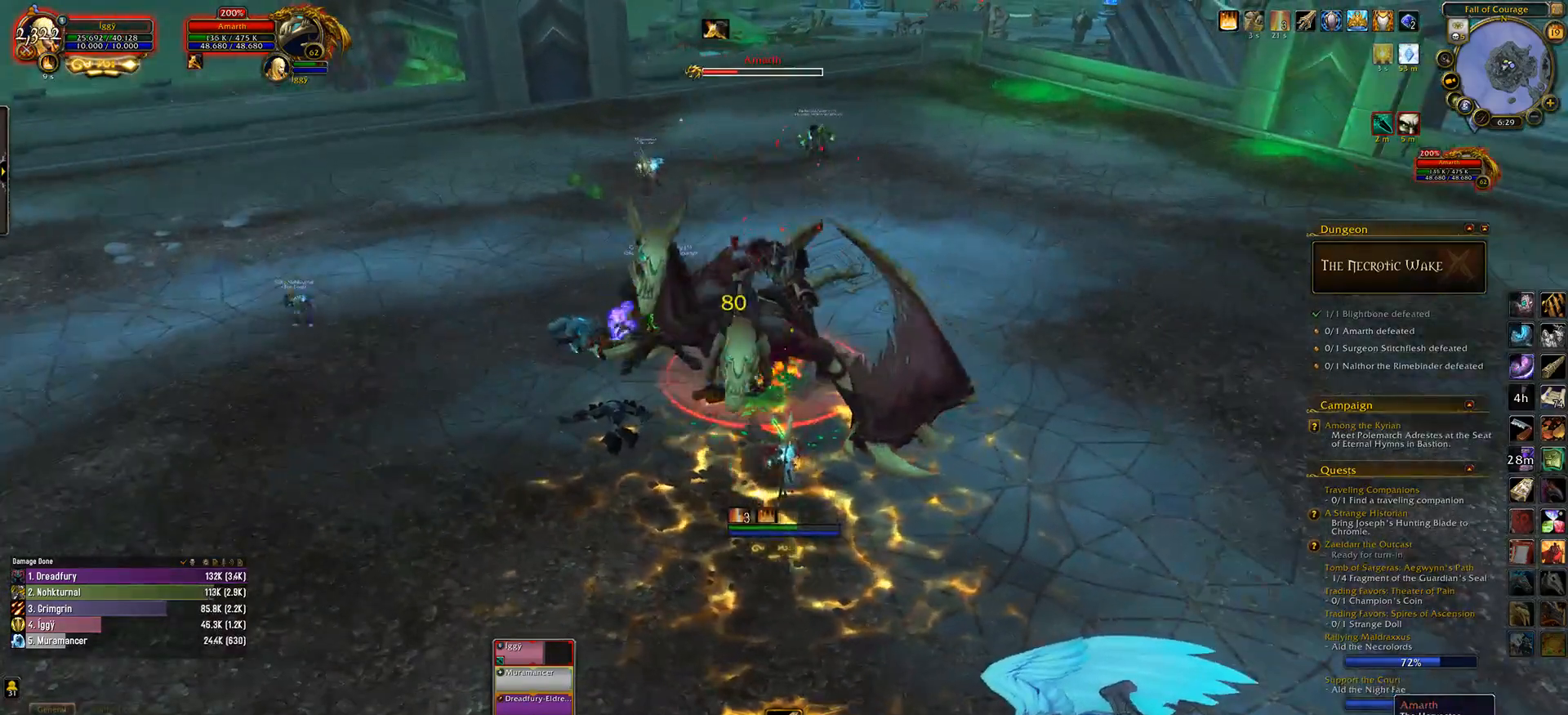
{"keys": [], "mouse": ["left"], "events": [[33, "ctrl_l", "down"], [117, "1", "down"], [267, "1", "up"], [283, "ctrl_l", "up"]]}
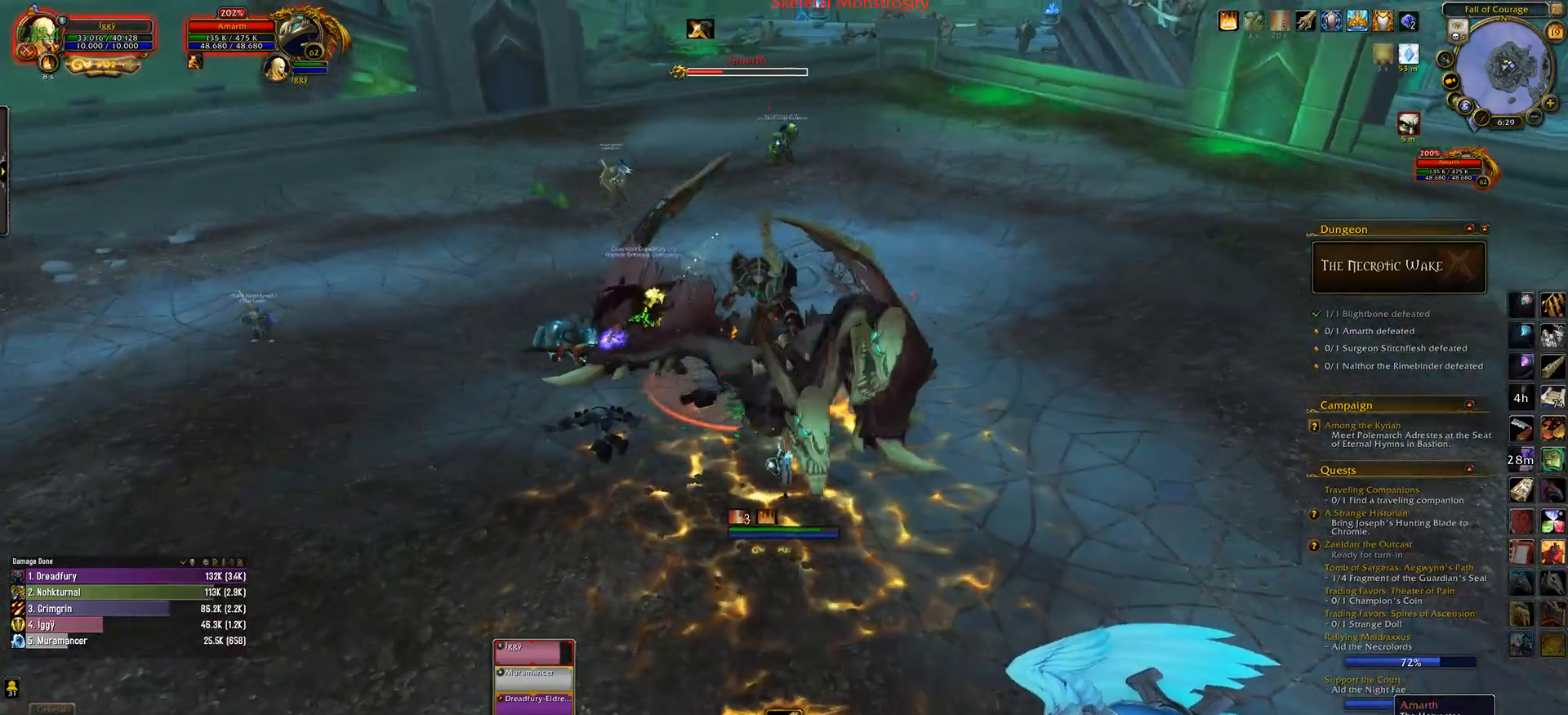
{"keys": [], "mouse": ["left"], "events": [[67, "d", "down"], [167, "d", "up"], [200, "a", "down"], [300, "a", "up"], [317, "d", "down"], [433, "d", "up"]]}
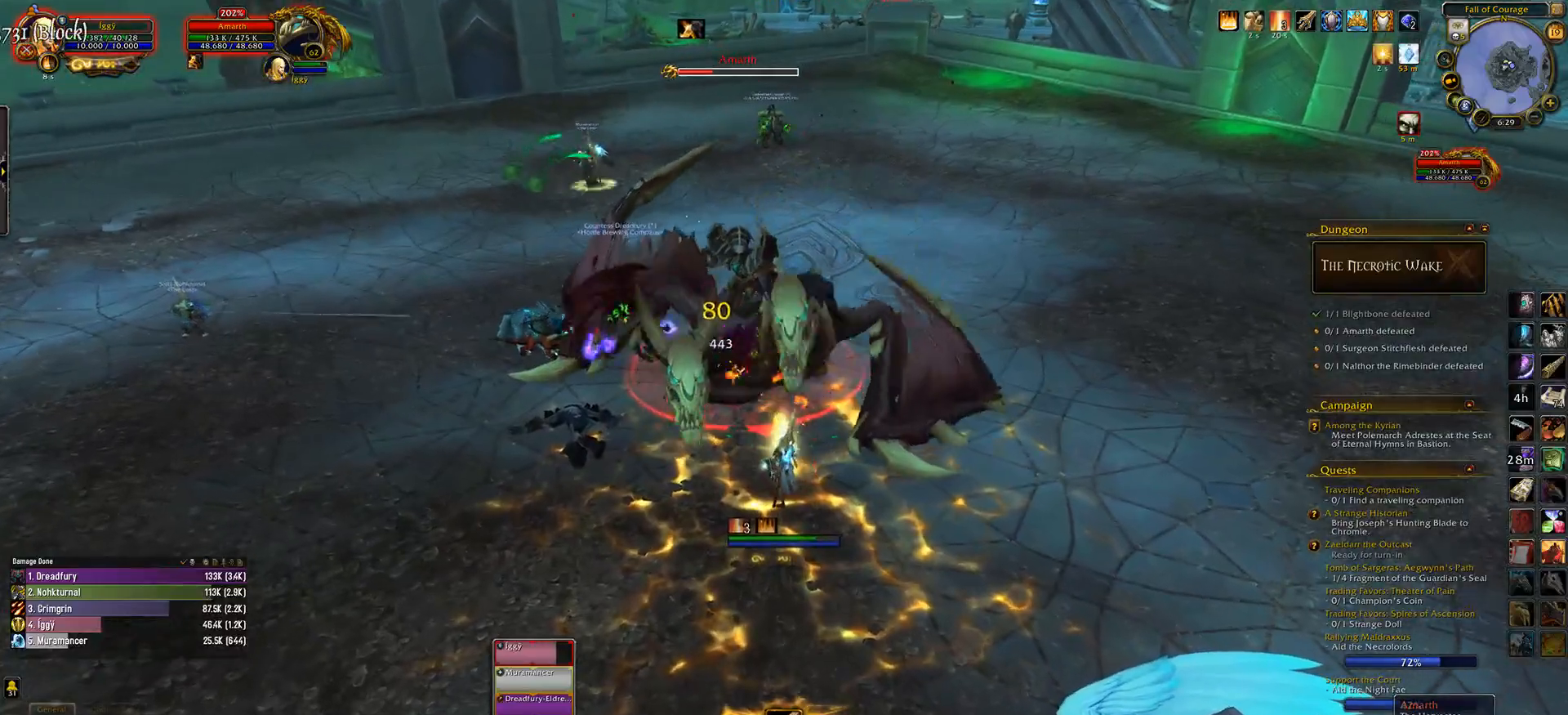
{"keys": ["3"], "mouse": ["left"], "events": [[133, "mouse_right", "down"], [167, "mouse_right", "up"], [383, "3", "down"]]}
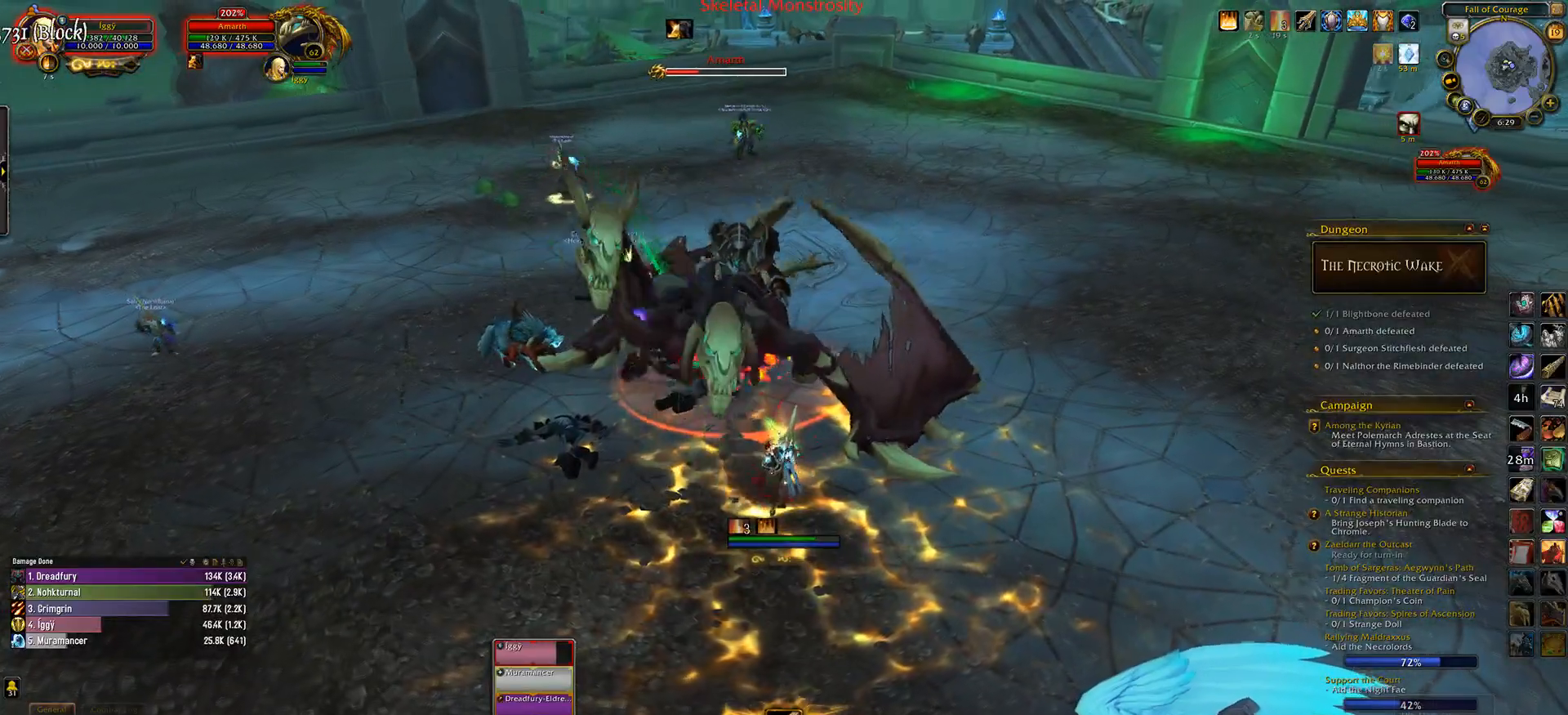
{"keys": [], "mouse": ["left"], "events": [[33, "3", "up"], [183, "a", "down"], [300, "a", "up"]]}
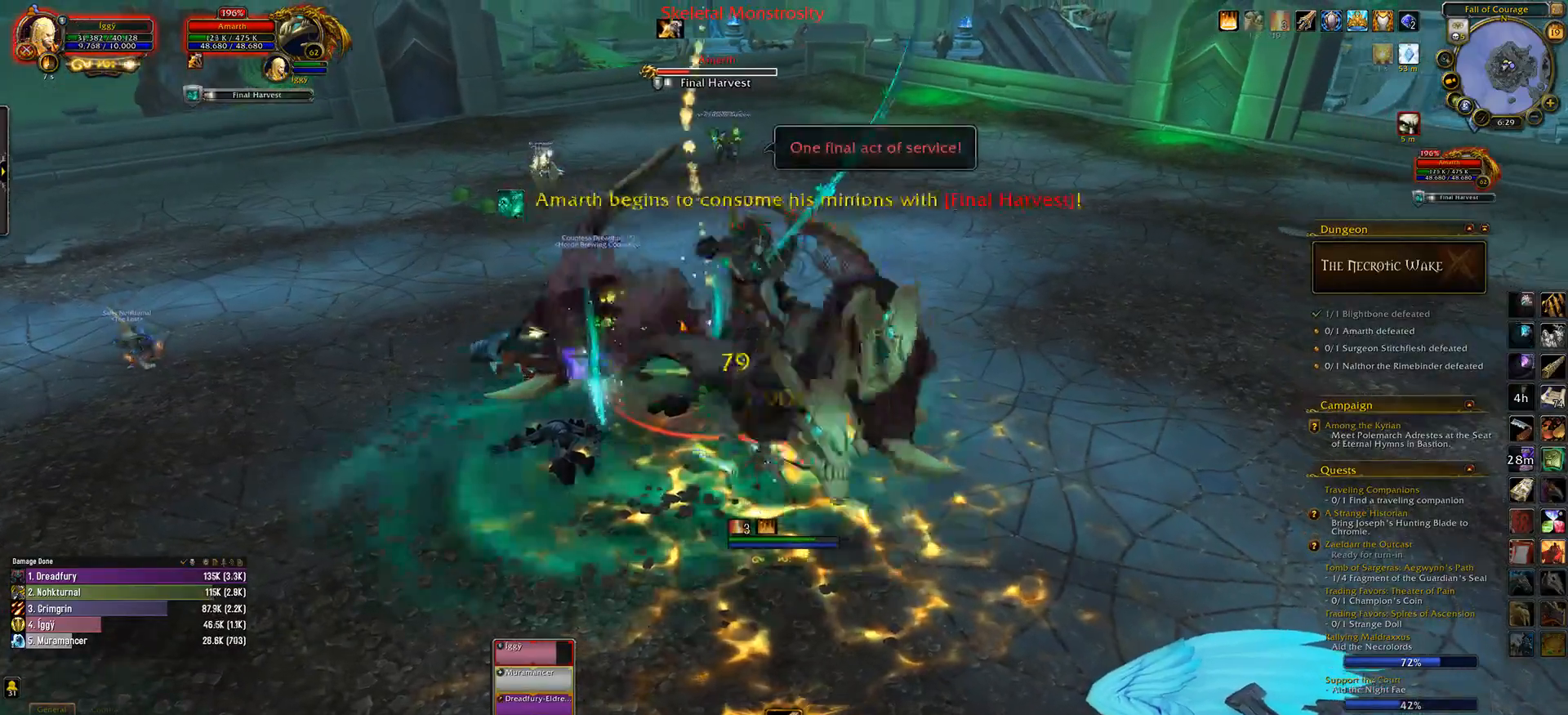
{"keys": [], "mouse": ["left"], "events": [[183, "s", "down"], [267, "e", "down"], [317, "s", "up"], [367, "e", "up"]]}
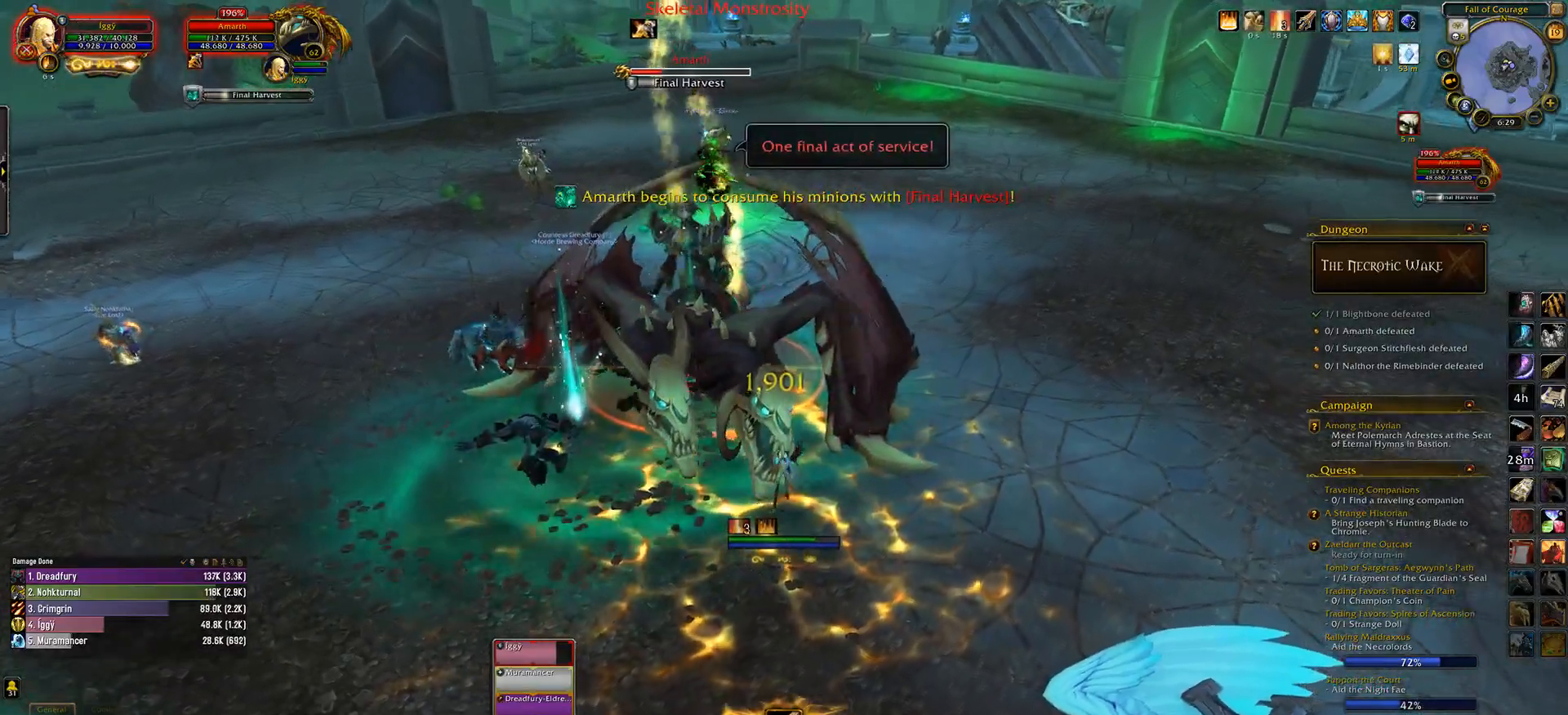
{"keys": ["e"], "mouse": ["left", "right"], "events": [[17, "e", "down"], [33, "mouse_right", "down"], [67, "mouse_right", "up"], [333, "e", "up"], [417, "mouse_right", "down"], [433, "e", "down"]]}
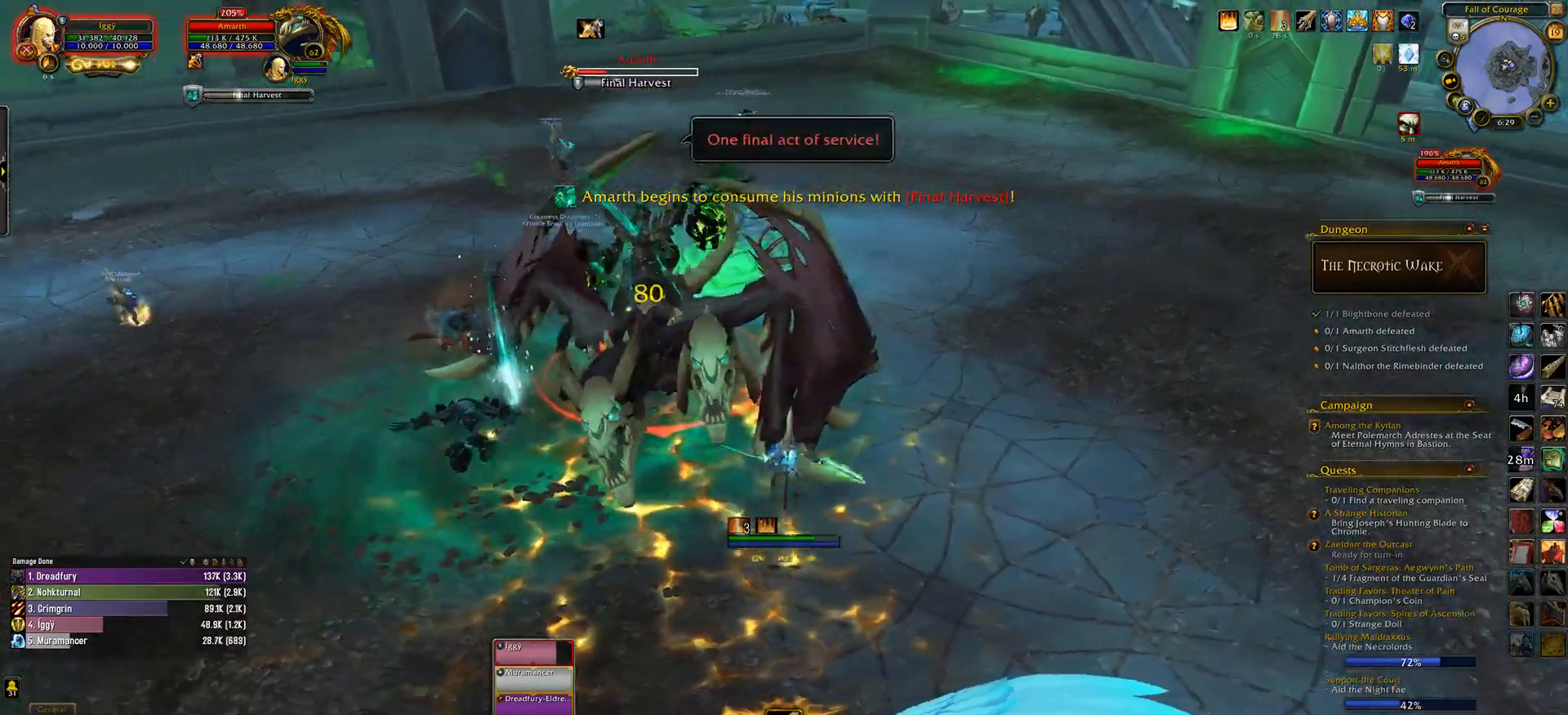
{"keys": ["e"], "mouse": ["left", "right"], "events": [[67, "mouse_right", "up"], [133, "5", "down"], [217, "mouse_right", "down"], [283, "5", "up"], [317, "mouse_right", "up"], [333, "e", "up"], [367, "e", "down"], [450, "mouse_right", "down"]]}
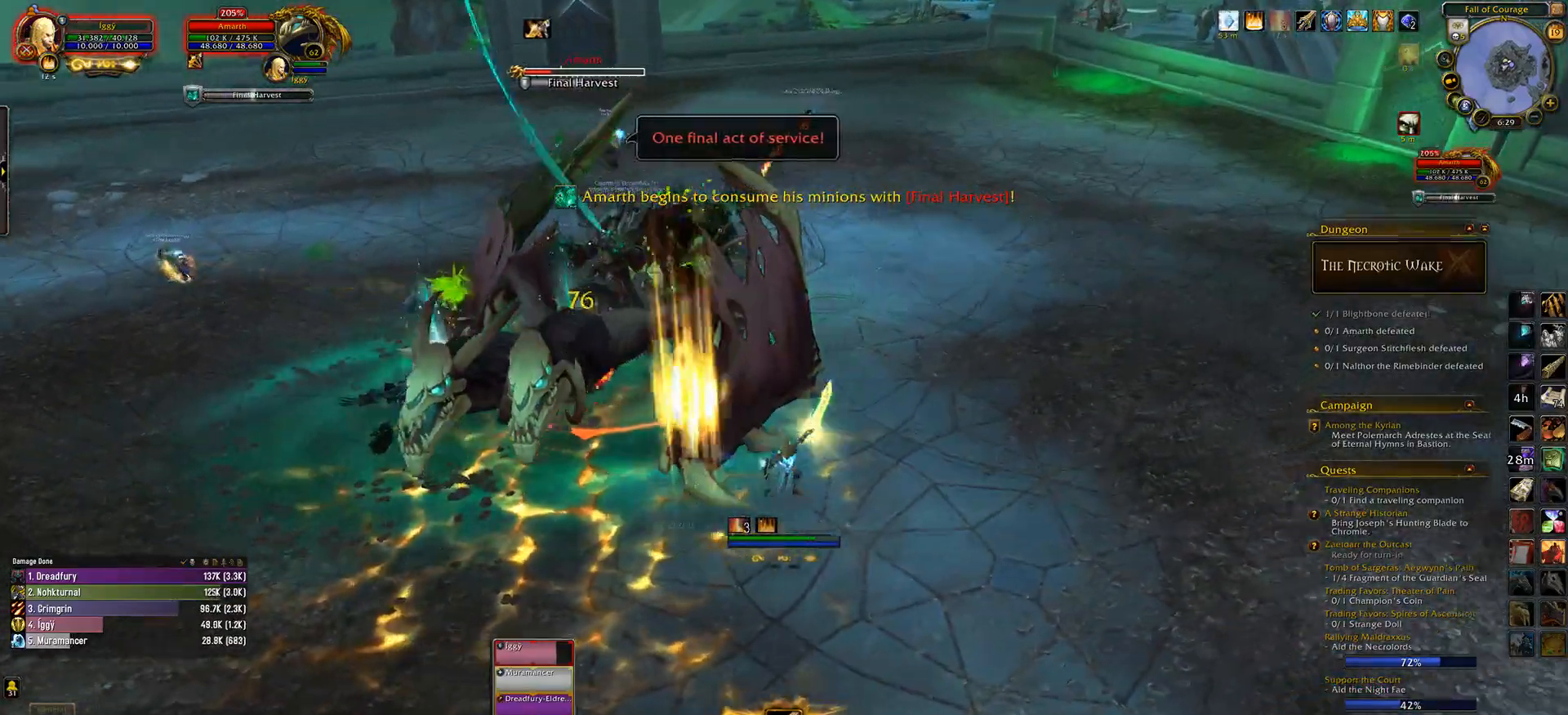
{"keys": ["e", "s"], "mouse": ["left"], "events": [[17, "mouse_right", "up"], [67, "a", "down"], [167, "s", "down"], [217, "a", "up"]]}
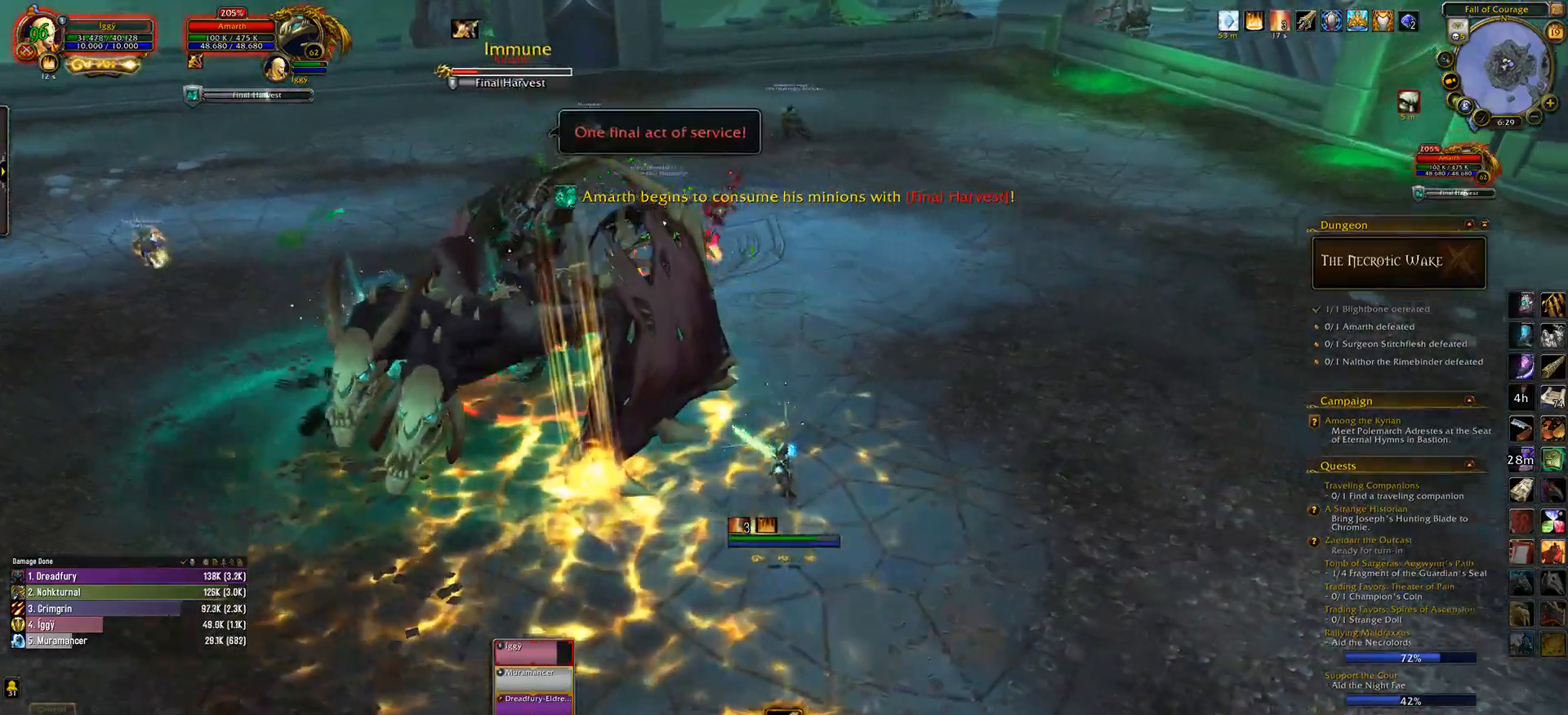
{"keys": ["e"], "mouse": ["left", "right"], "events": [[83, "s", "up"], [150, "e", "up"], [283, "mouse_right", "down"], [433, "e", "down"]]}
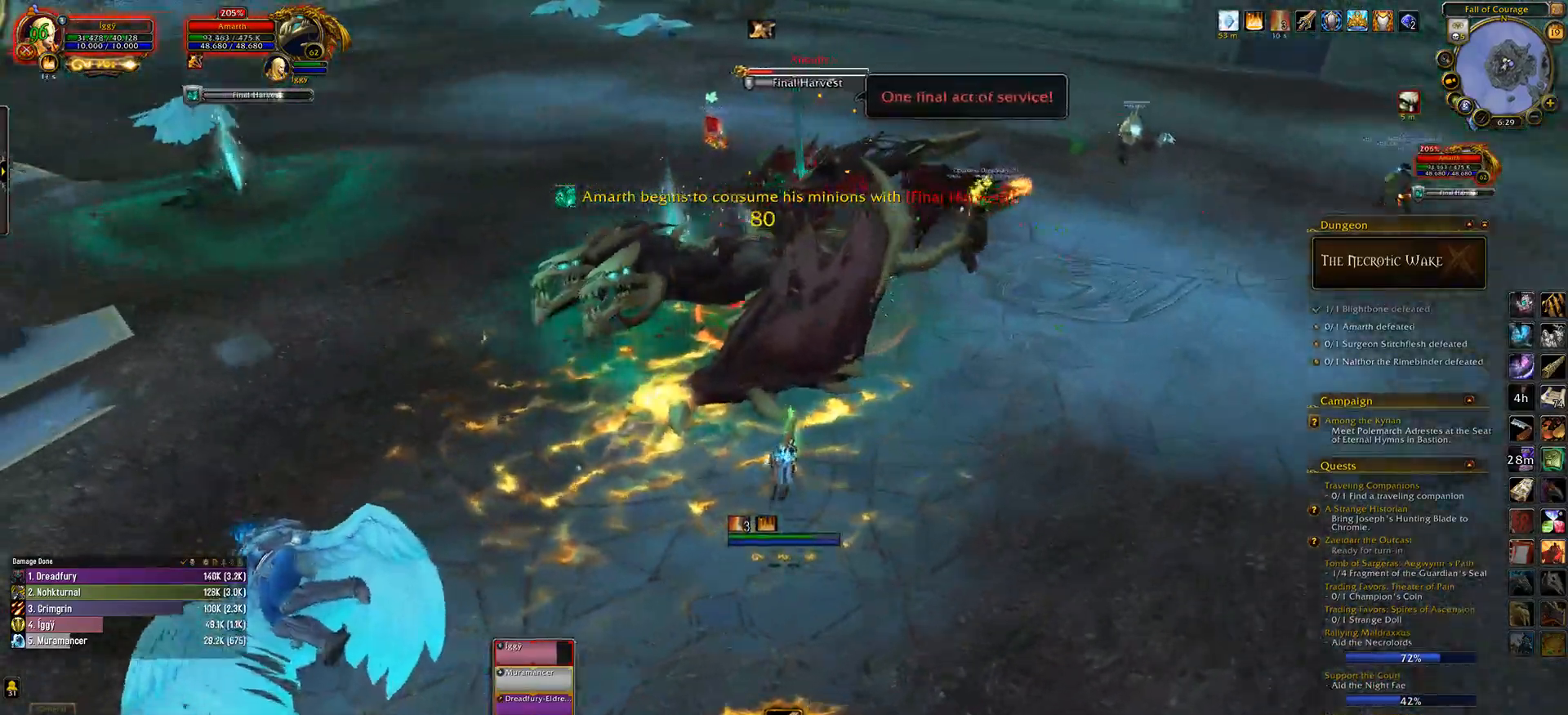
{"keys": [], "mouse": ["left"], "events": [[83, "1", "down"], [117, "e", "up"], [117, "mouse_right", "up"], [233, "1", "up"], [317, "e", "down"], [417, "e", "up"]]}